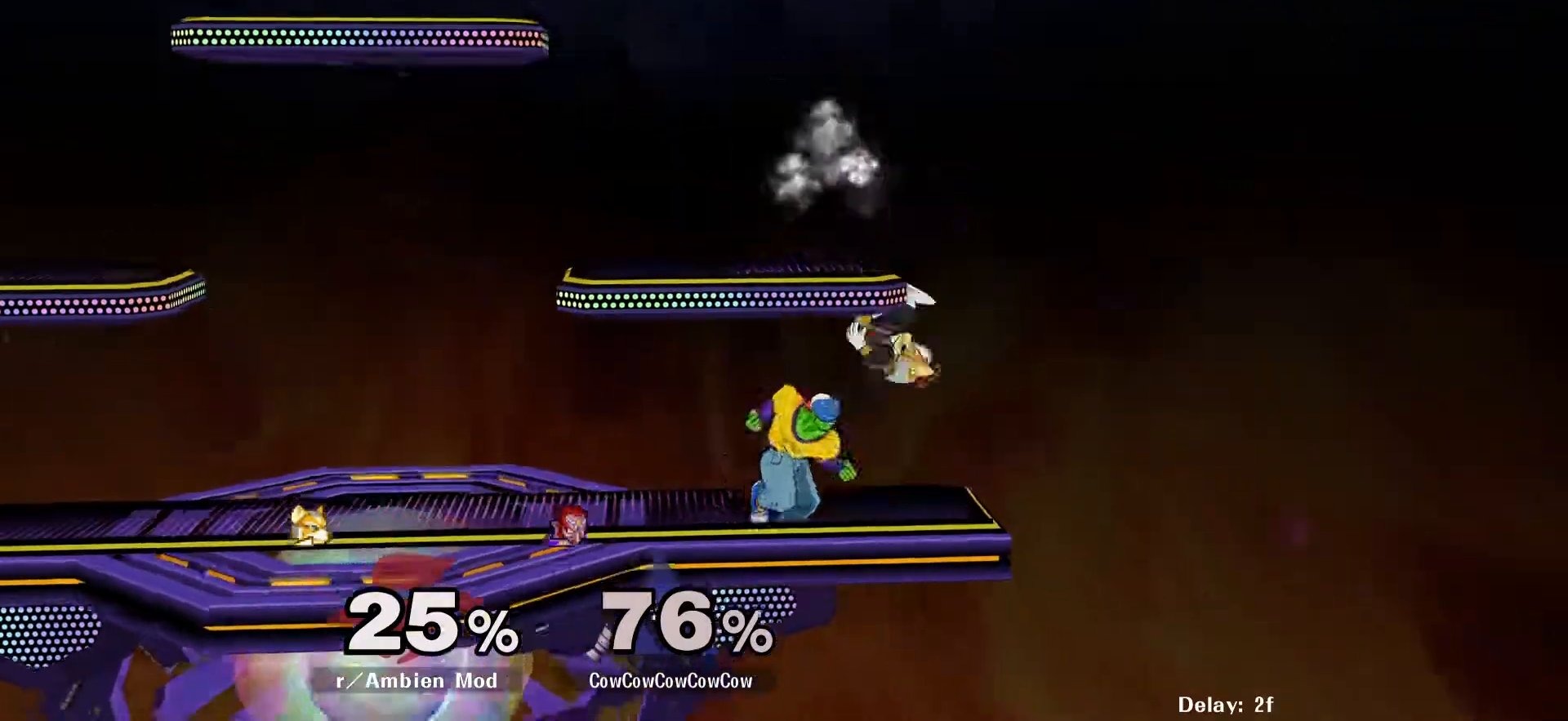
Gameplay with a controller (arcade stick); each line is a JSON object with the inputs held at the frame after it. "events" lists button and stick changes between this image and that frame as [ms after this image, input, new state], when the widget could be followed in between. Not read: L3 R3 other_buttons.
{"buttons": ["L1", "DPAD_DOWN"], "events": [[217, "A", "down"], [283, "A", "up"], [350, "A", "down"], [450, "A", "up"]]}
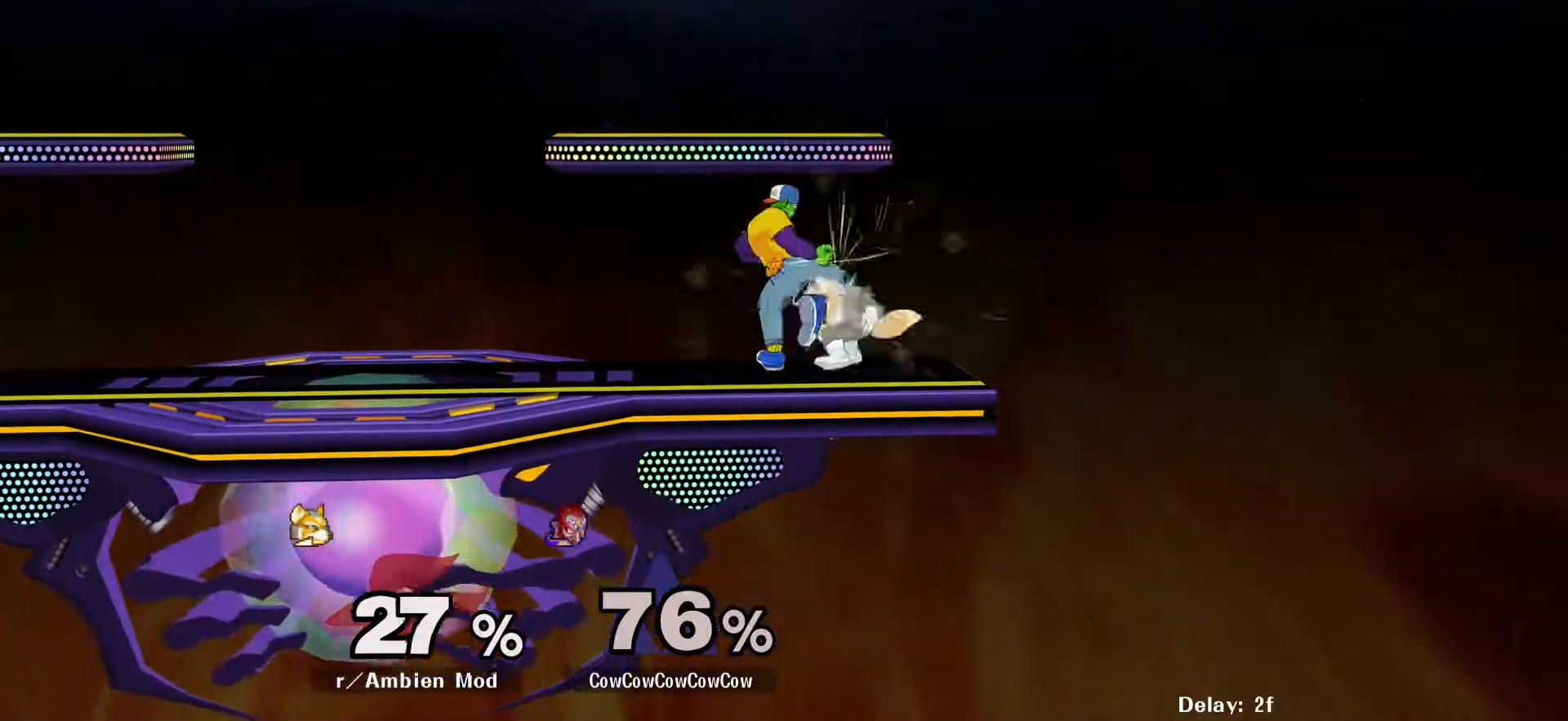
{"buttons": ["C_DOWN"], "events": [[50, "C_DOWN", "down"], [67, "L1", "up"], [167, "DPAD_DOWN", "up"]]}
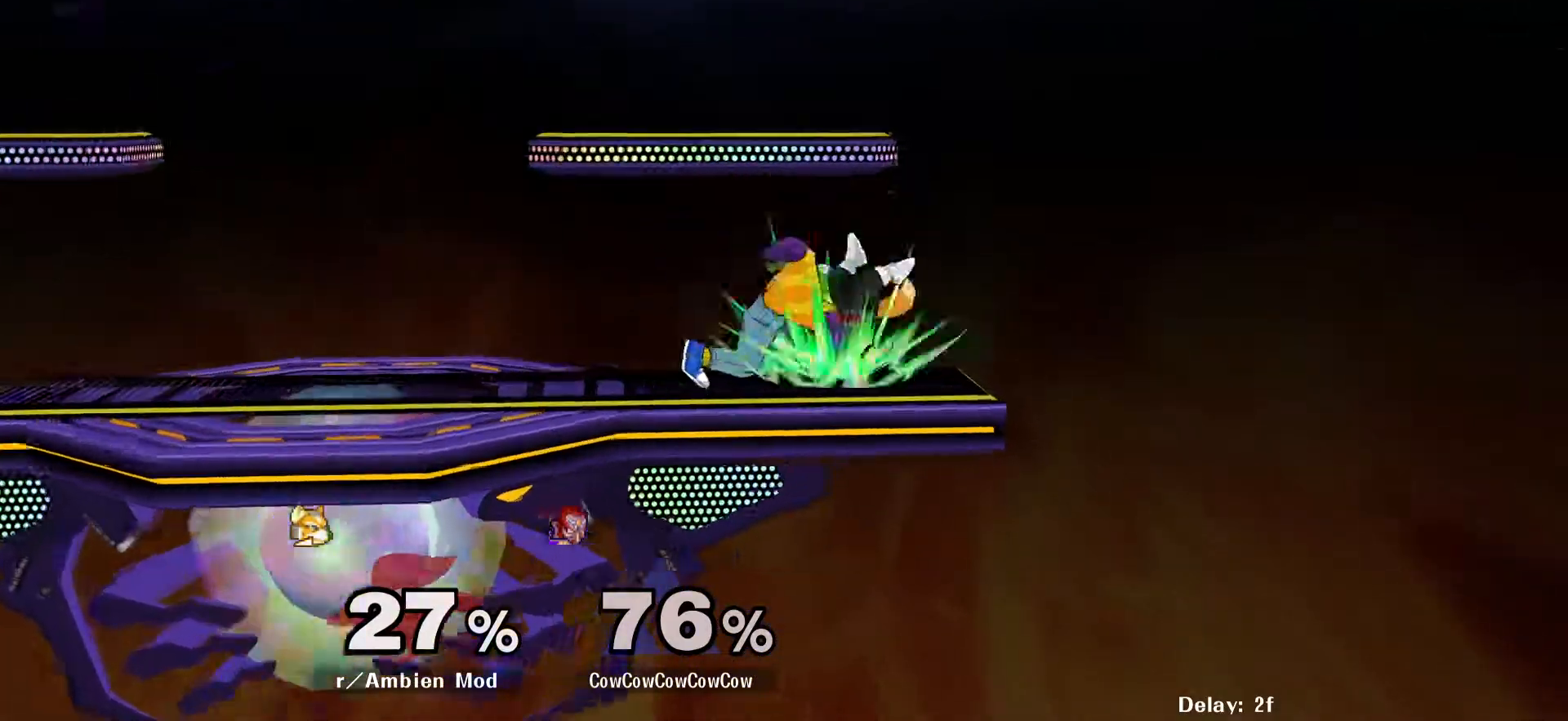
{"buttons": ["DPAD_LEFT"], "events": [[33, "C_DOWN", "up"], [433, "DPAD_LEFT", "down"]]}
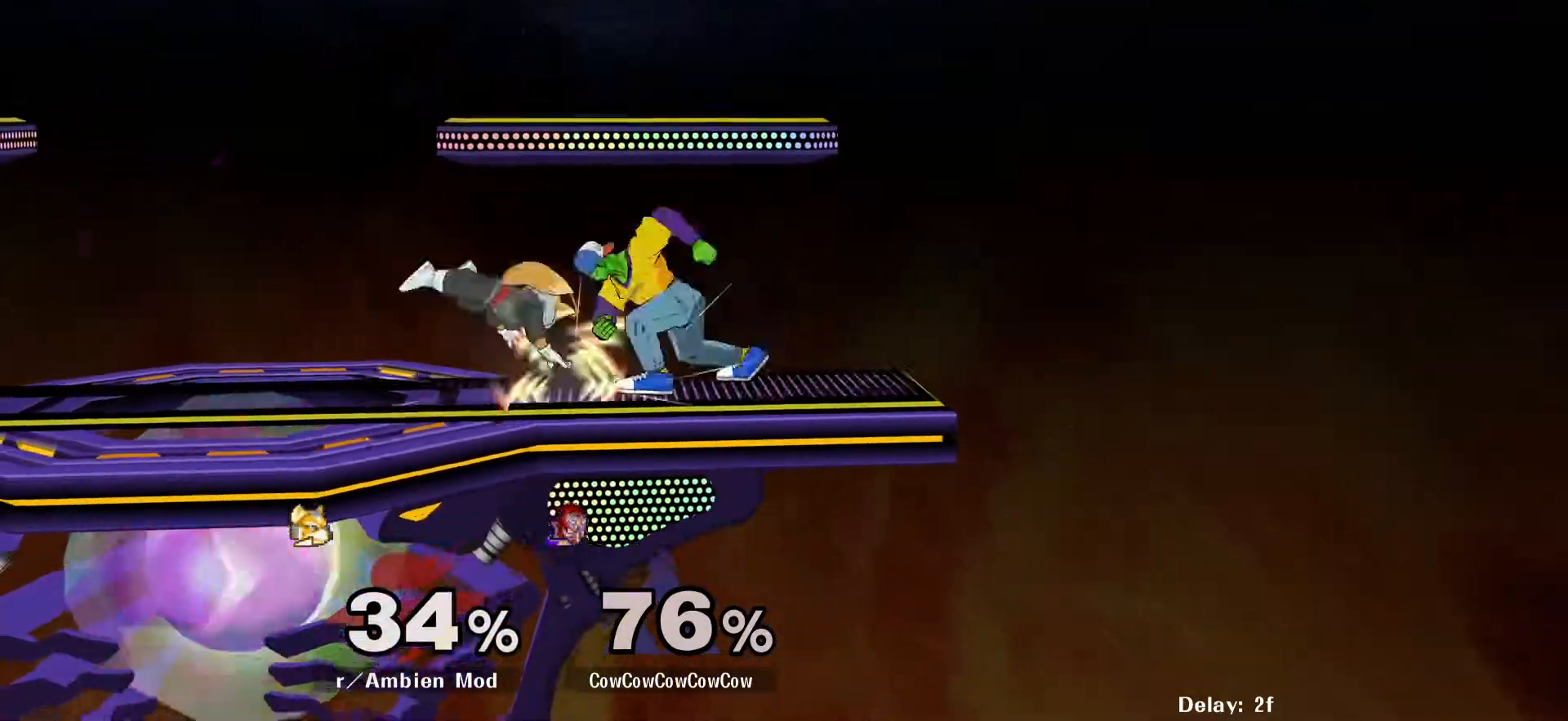
{"buttons": ["DPAD_LEFT"], "events": [[33, "Y", "down"], [67, "Y", "up"], [350, "C_LEFT", "down"], [500, "C_LEFT", "up"]]}
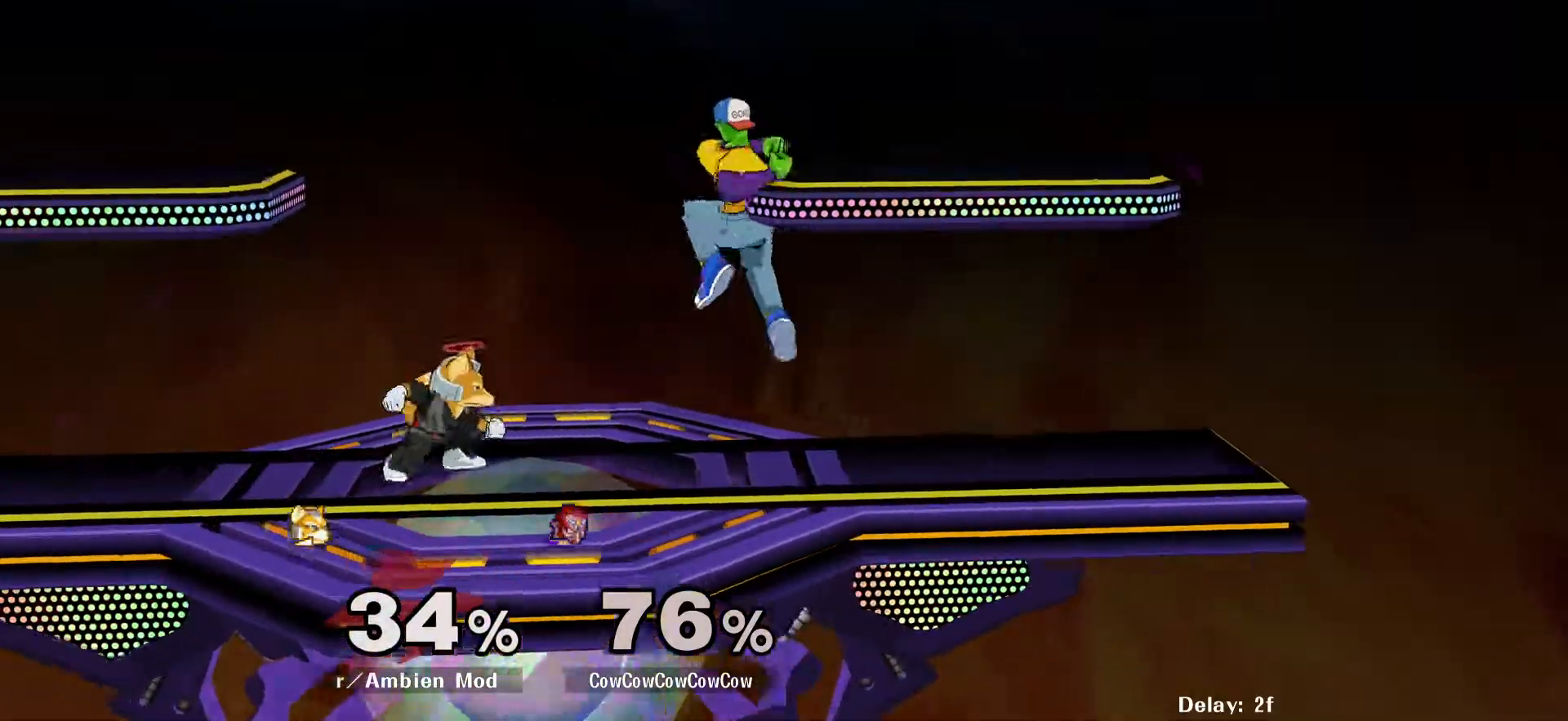
{"buttons": ["DPAD_RIGHT"], "events": [[50, "Z", "down"], [67, "DPAD_DOWN", "down"], [100, "Z", "up"], [183, "Z", "down"], [217, "DPAD_DOWN", "up"], [233, "DPAD_LEFT", "up"], [283, "Z", "up"], [483, "DPAD_RIGHT", "down"]]}
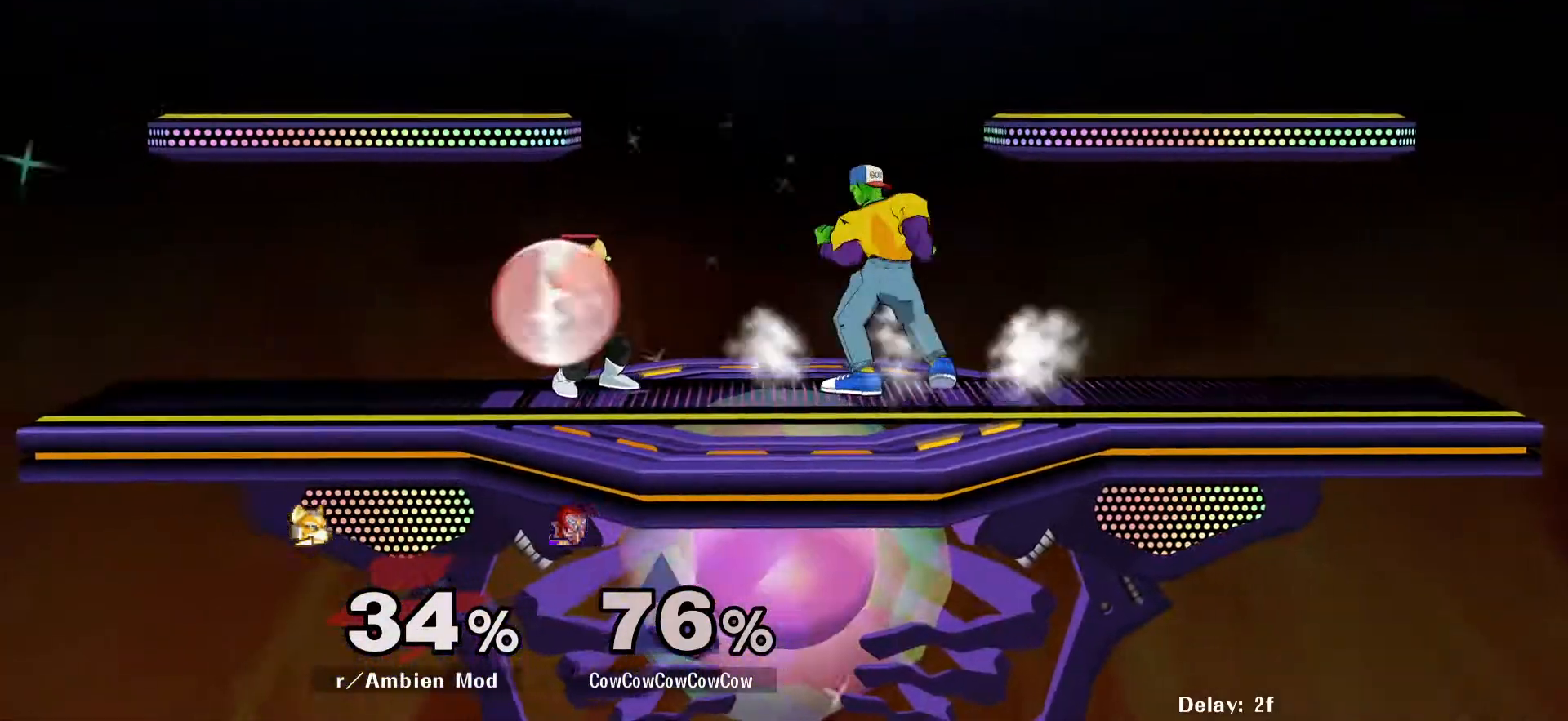
{"buttons": ["Y", "DPAD_LEFT"], "events": [[117, "DPAD_RIGHT", "up"], [200, "Y", "down"], [233, "DPAD_LEFT", "down"], [250, "Y", "up"], [467, "Y", "down"]]}
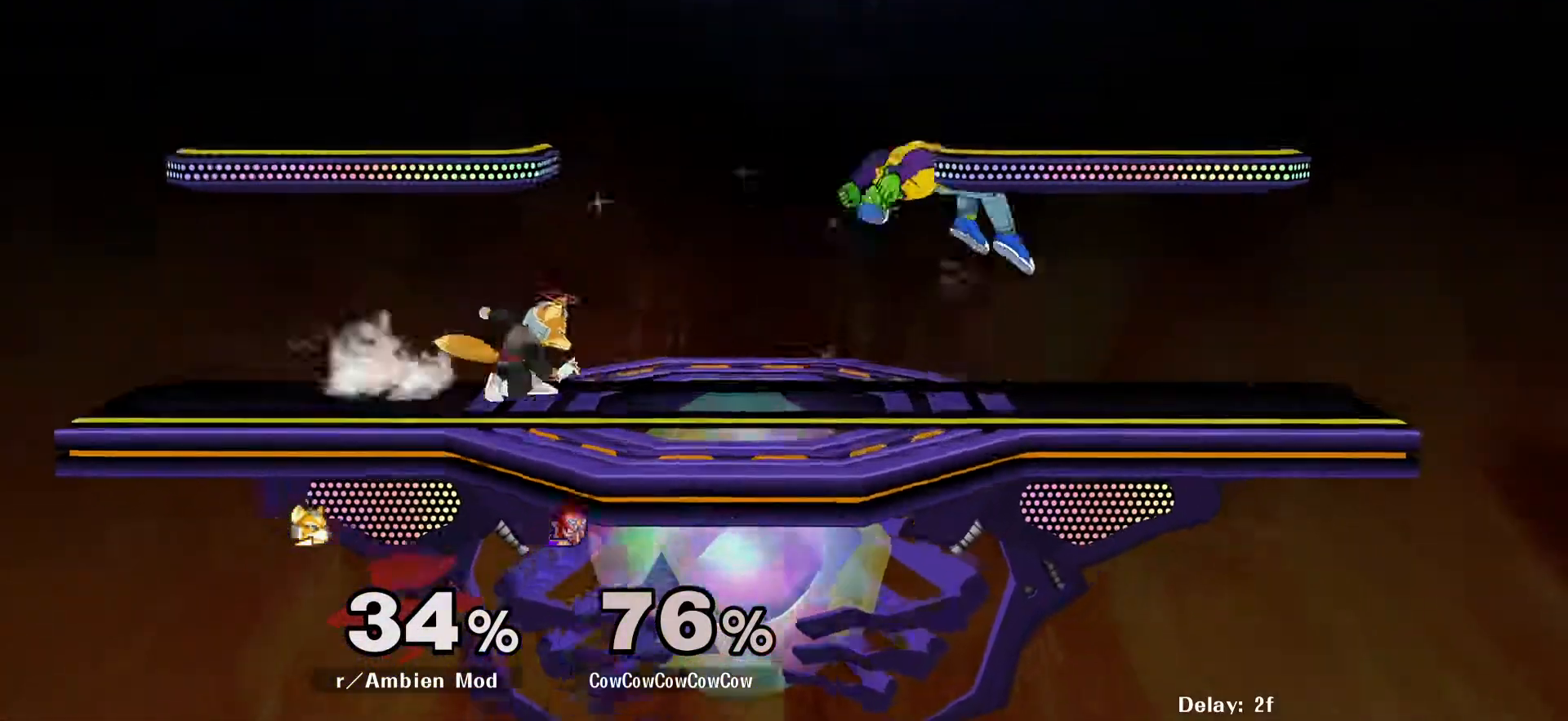
{"buttons": [], "events": [[50, "DPAD_LEFT", "up"], [67, "Y", "up"], [83, "DPAD_RIGHT", "down"], [250, "C_LEFT", "down"], [367, "C_LEFT", "up"], [450, "DPAD_RIGHT", "up"]]}
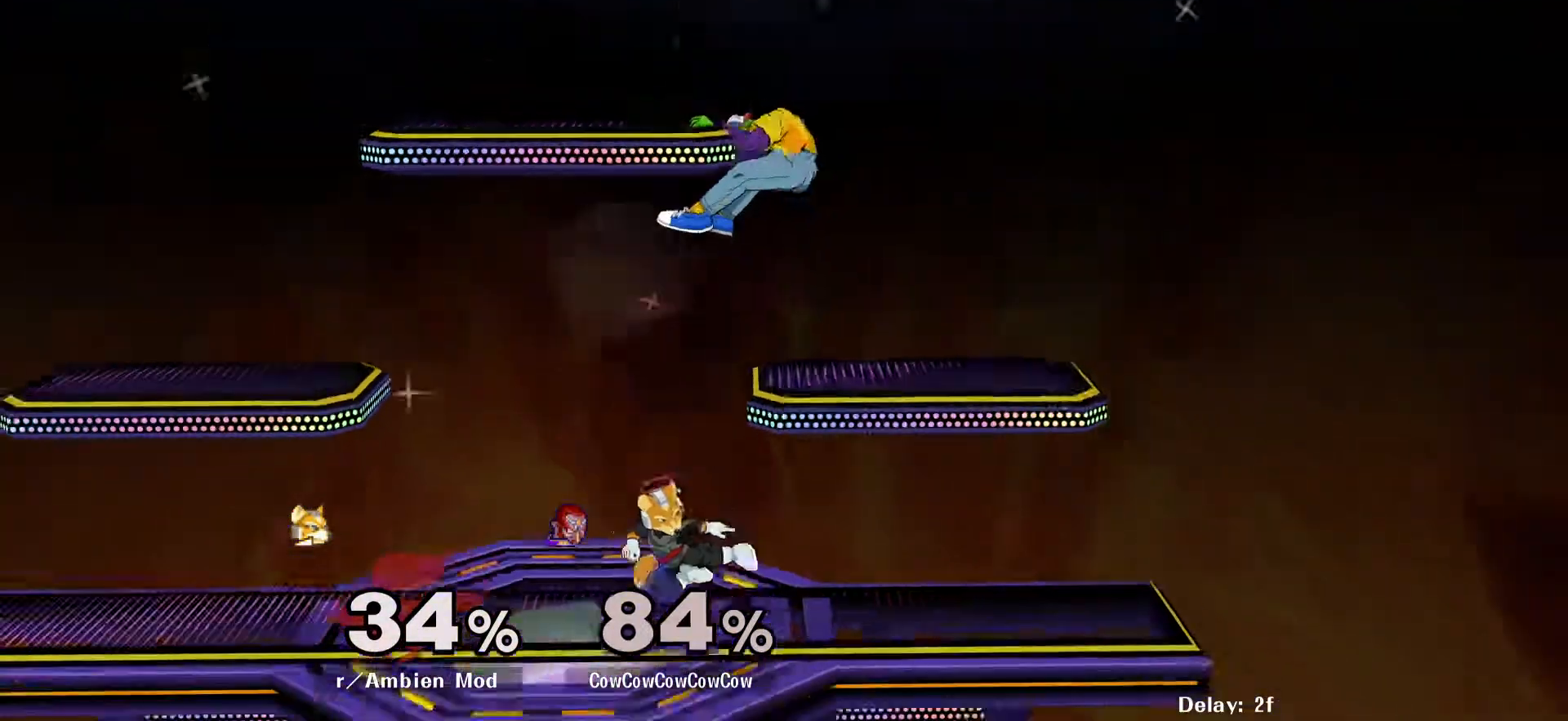
{"buttons": ["L1", "DPAD_LEFT"], "events": [[100, "DPAD_RIGHT", "down"], [133, "DPAD_RIGHT", "up"], [167, "L1", "down"], [333, "DPAD_LEFT", "down"]]}
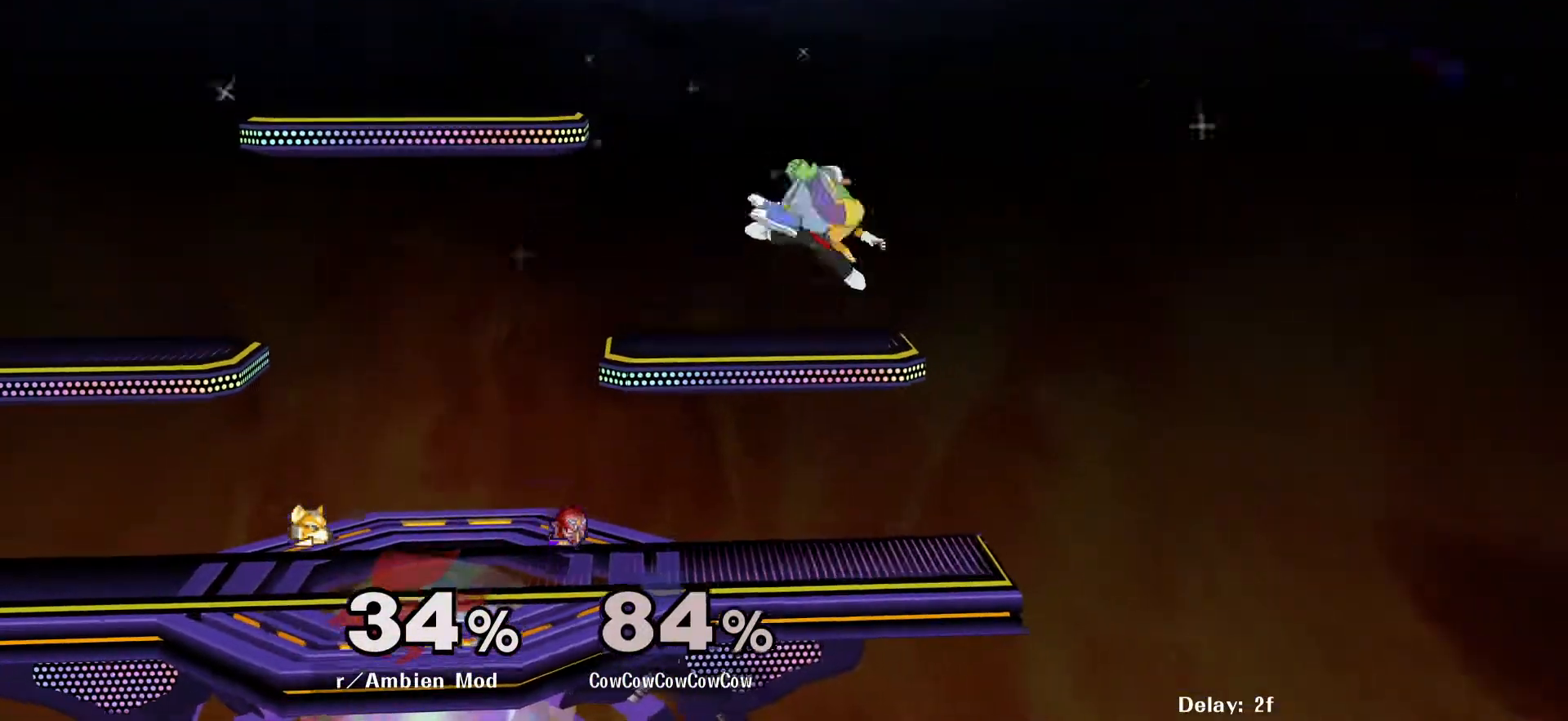
{"buttons": ["L1", "DPAD_LEFT"], "events": []}
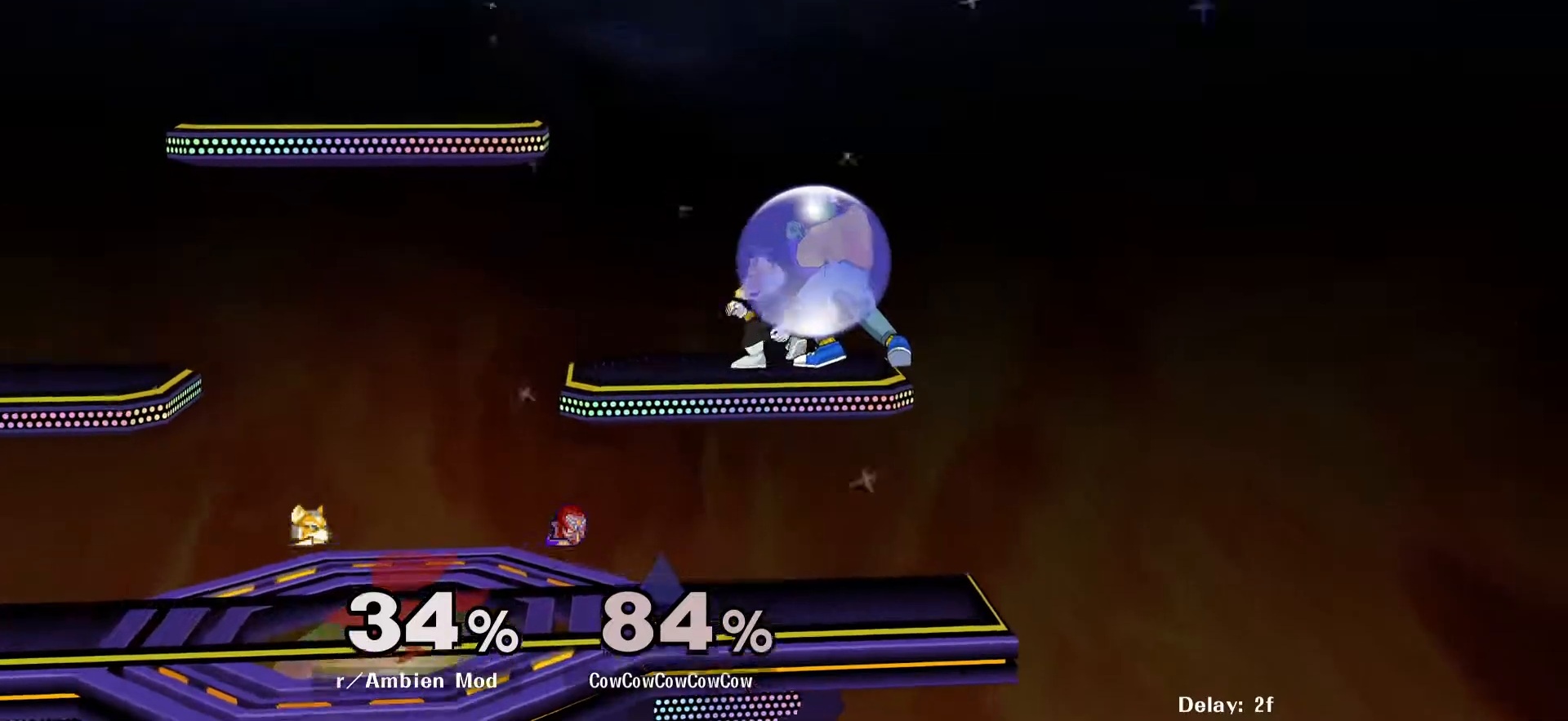
{"buttons": ["DPAD_LEFT"], "events": [[83, "DPAD_DOWN", "down"], [133, "L1", "up"], [200, "C_UP", "down"], [200, "DPAD_DOWN", "up"], [317, "C_UP", "up"]]}
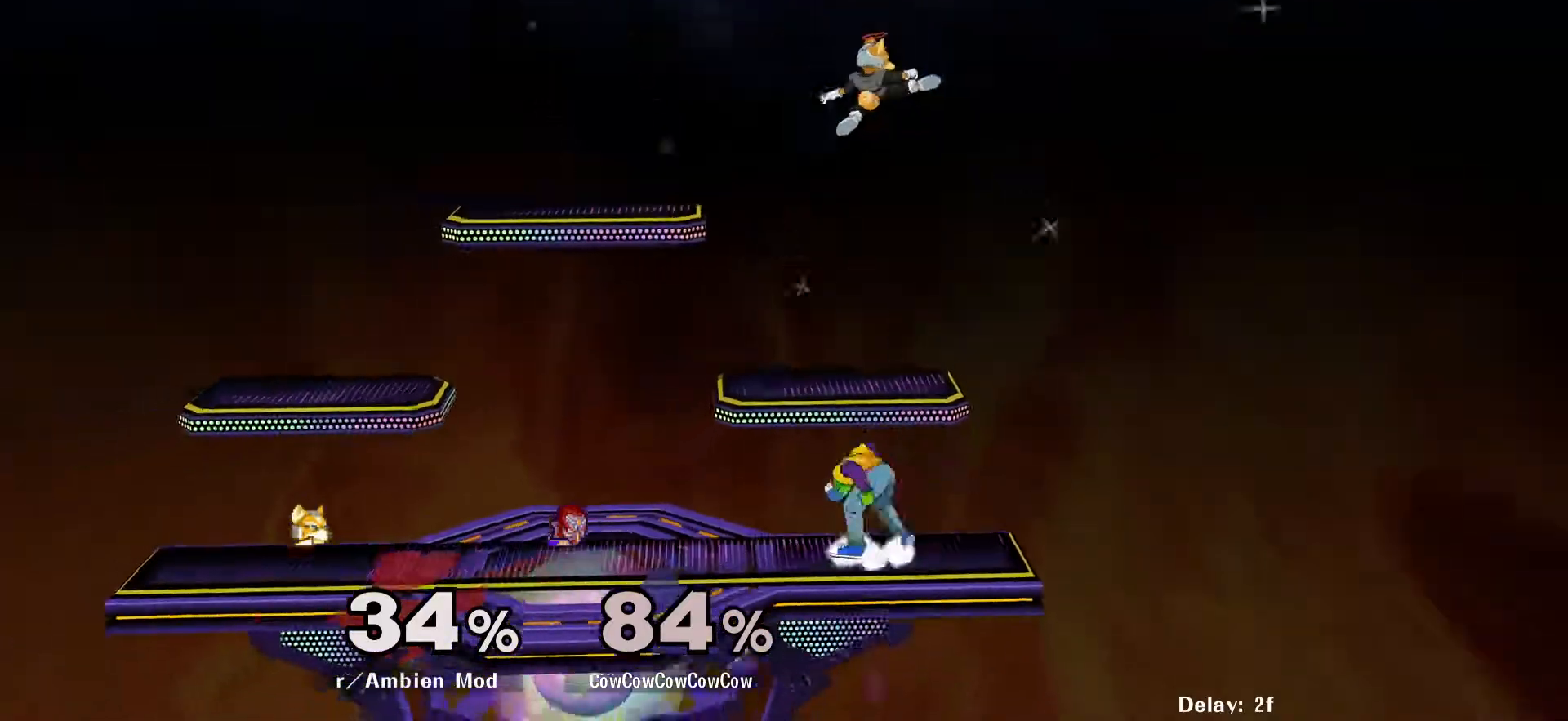
{"buttons": ["L1", "DPAD_LEFT"], "events": [[117, "L1", "down"], [217, "Y", "down"], [400, "Y", "up"]]}
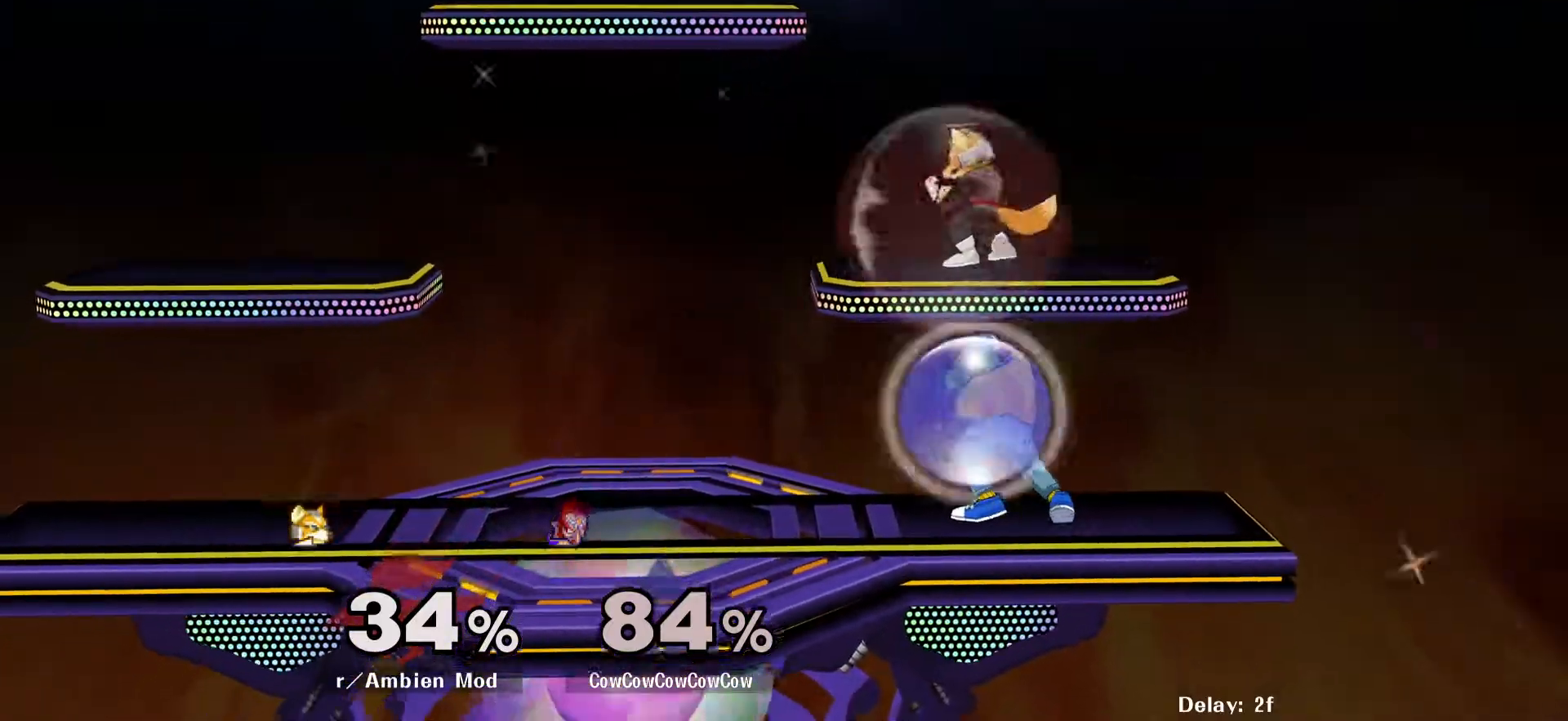
{"buttons": [], "events": [[133, "C_LEFT", "down"], [450, "C_LEFT", "up"], [467, "DPAD_LEFT", "up"], [467, "L1", "up"]]}
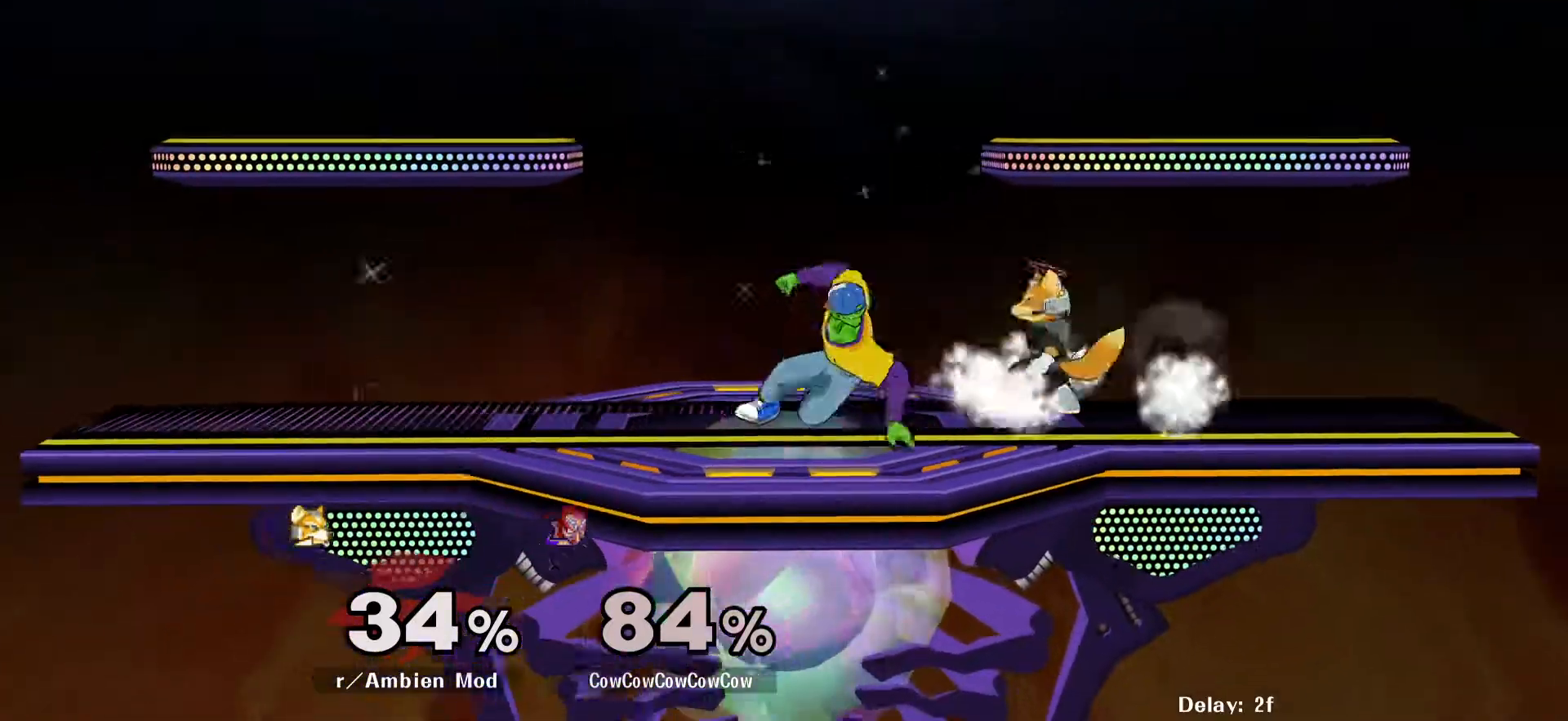
{"buttons": ["DPAD_DOWN"], "events": [[183, "A", "down"], [233, "A", "up"], [367, "DPAD_DOWN", "down"]]}
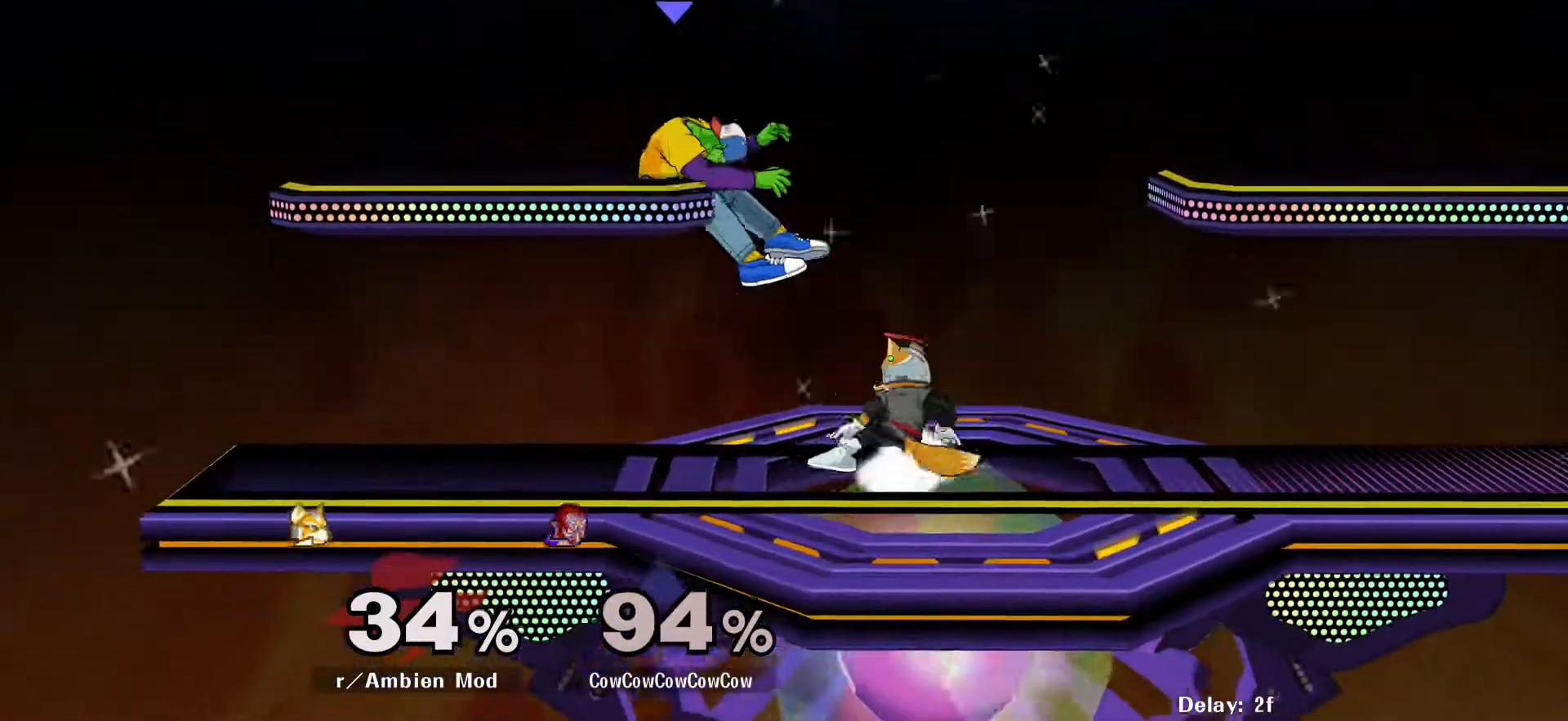
{"buttons": [], "events": [[117, "L1", "down"], [400, "L1", "up"], [450, "DPAD_DOWN", "up"]]}
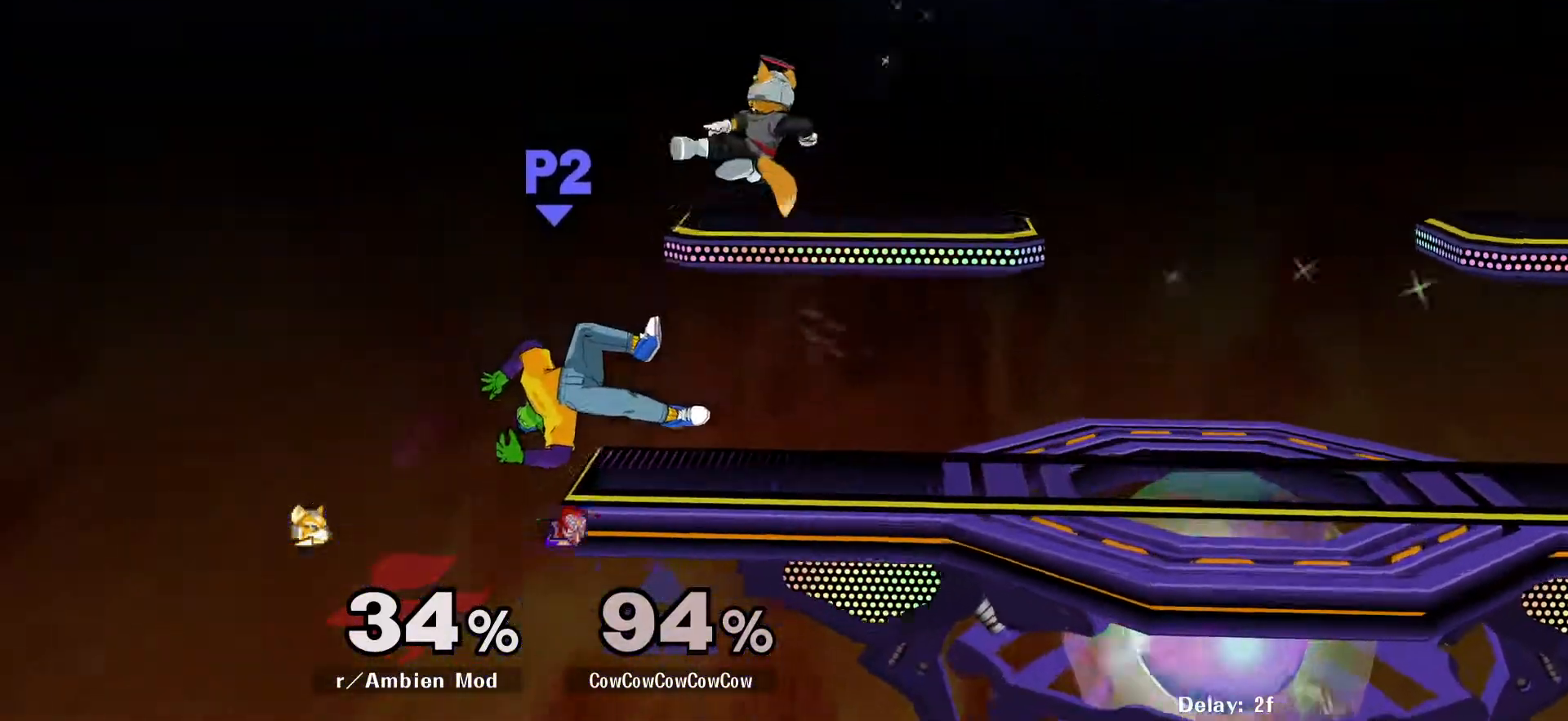
{"buttons": ["DPAD_RIGHT"], "events": [[267, "DPAD_LEFT", "down"], [300, "DPAD_RIGHT", "down"], [317, "Y", "down"], [350, "DPAD_LEFT", "up"], [483, "Y", "up"]]}
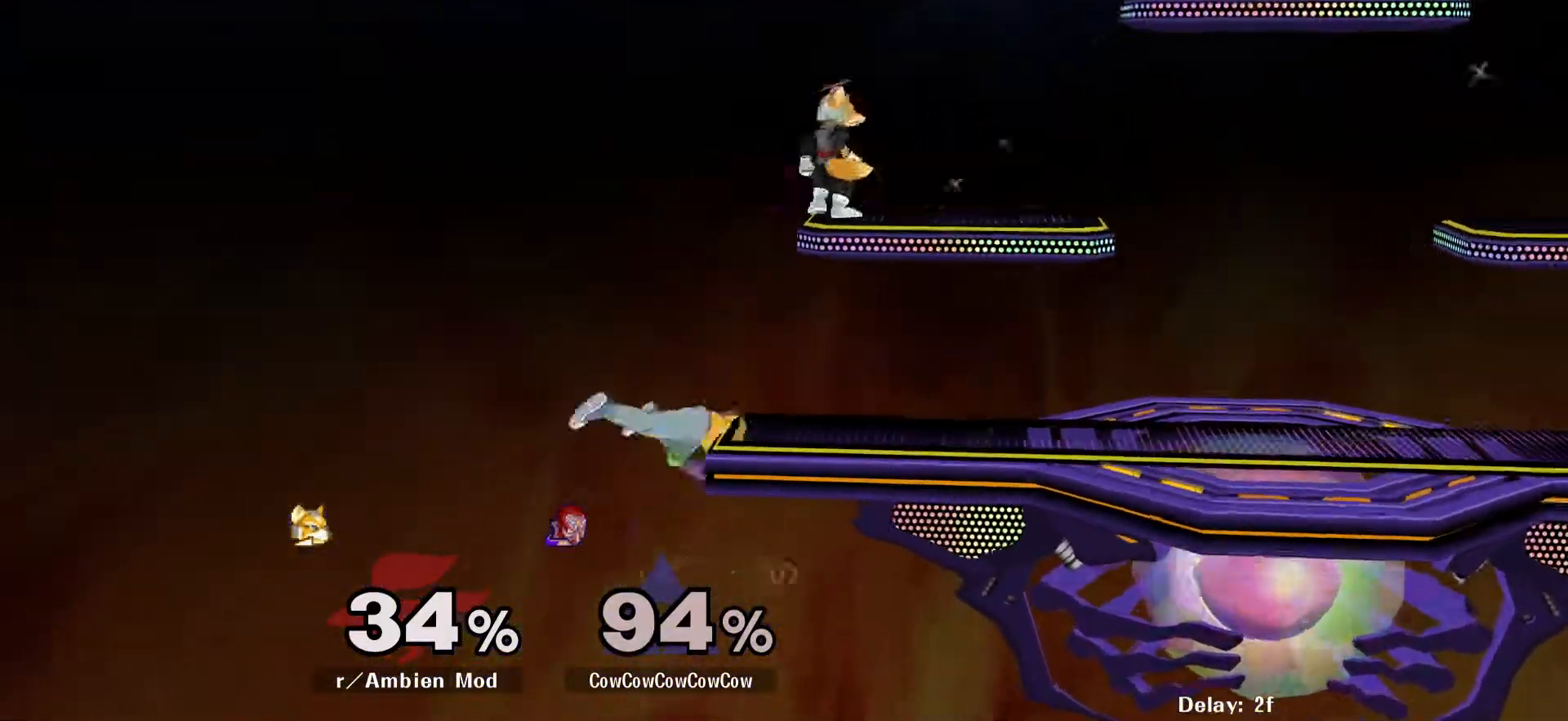
{"buttons": ["DPAD_RIGHT", "C_RIGHT"], "events": [[117, "DPAD_LEFT", "down"], [117, "DPAD_RIGHT", "up"], [250, "DPAD_DOWN", "down"], [317, "DPAD_LEFT", "up"], [317, "DPAD_RIGHT", "down"], [367, "DPAD_DOWN", "up"], [367, "Y", "down"], [400, "C_RIGHT", "down"], [450, "Y", "up"]]}
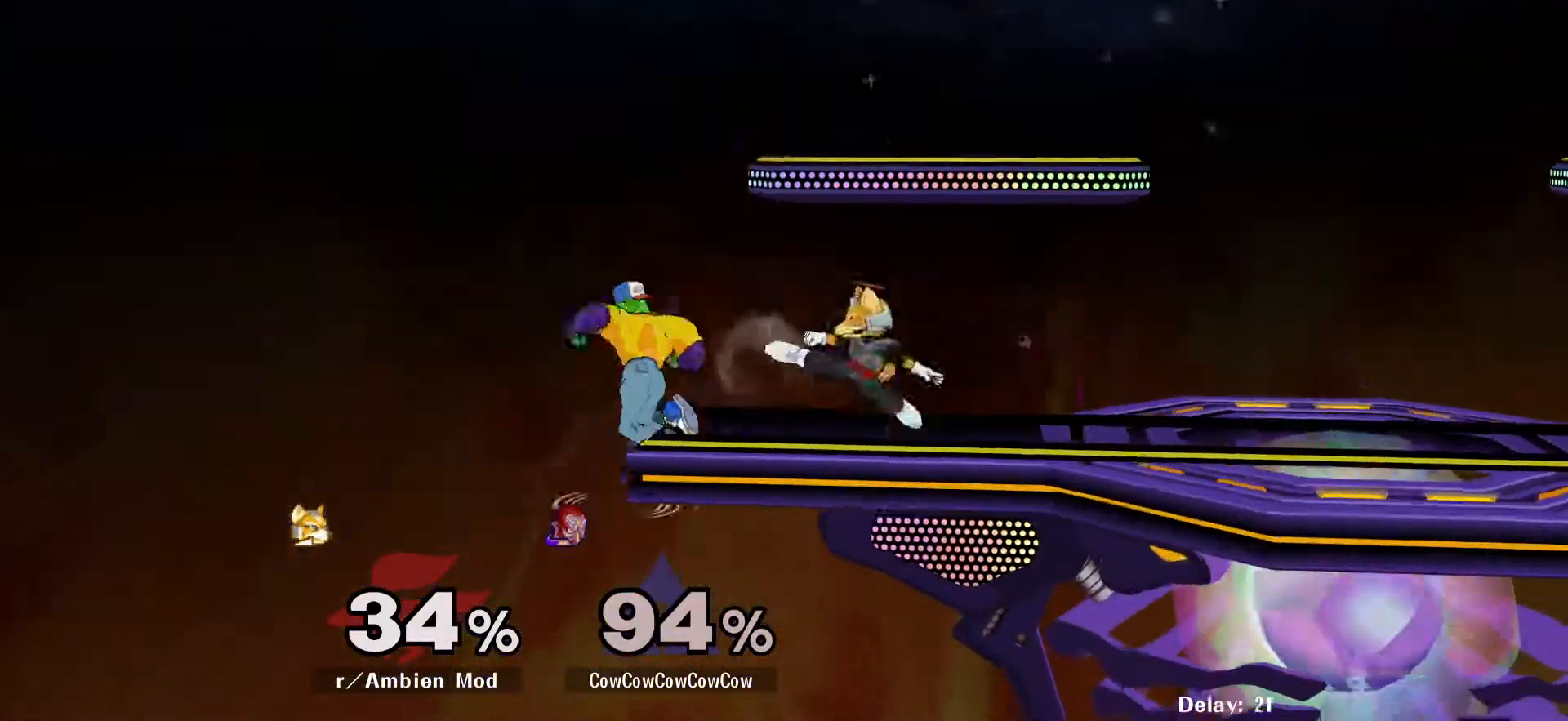
{"buttons": [], "events": [[33, "C_RIGHT", "up"], [33, "DPAD_RIGHT", "up"], [67, "DPAD_RIGHT", "down"], [417, "DPAD_RIGHT", "up"]]}
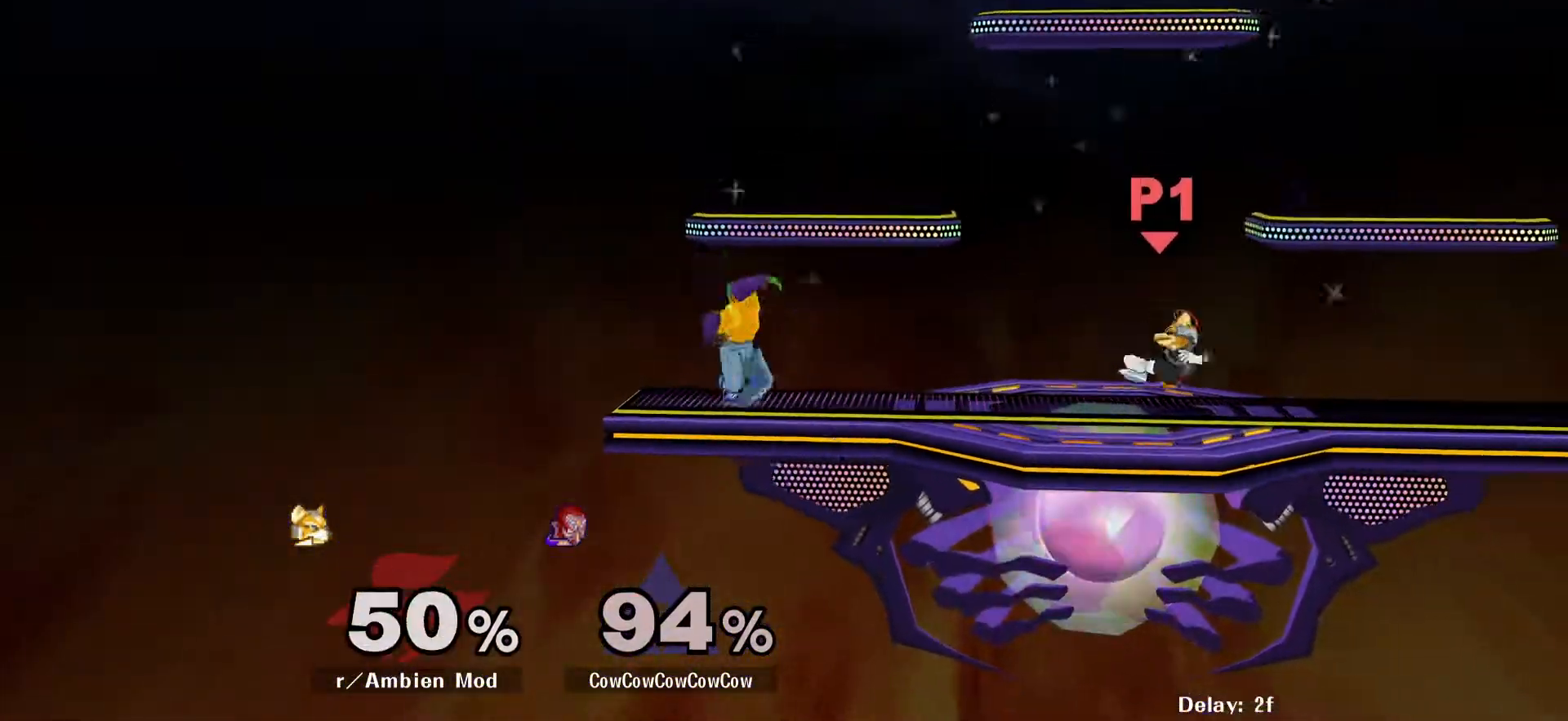
{"buttons": ["DPAD_RIGHT"], "events": [[17, "DPAD_RIGHT", "down"]]}
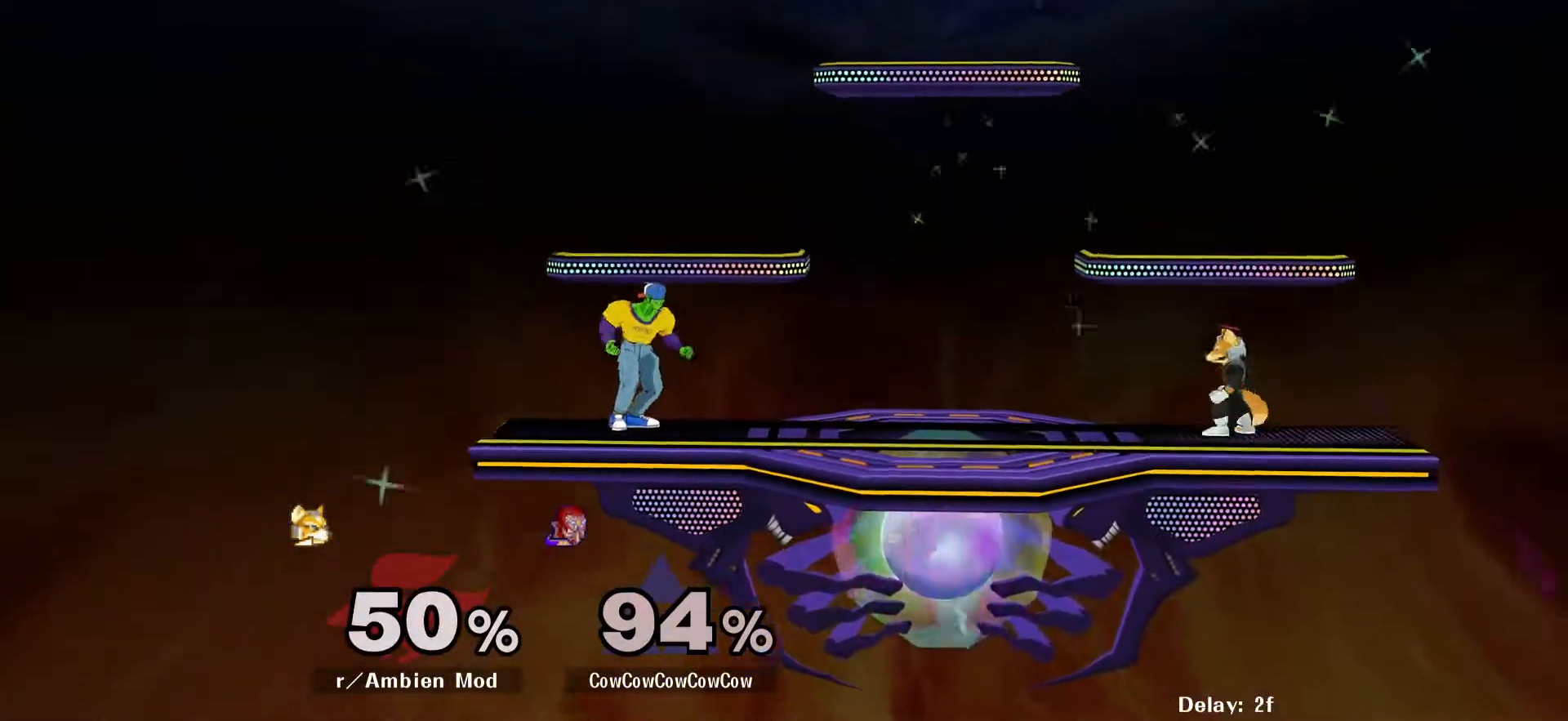
{"buttons": ["DPAD_RIGHT"], "events": [[167, "DPAD_DOWN", "down"], [167, "Y", "down"], [200, "DPAD_LEFT", "down"], [267, "R1", "down"], [317, "DPAD_DOWN", "up"], [317, "DPAD_RIGHT", "up"], [333, "DPAD_LEFT", "up"], [383, "R1", "up"], [383, "Y", "up"], [467, "DPAD_RIGHT", "down"]]}
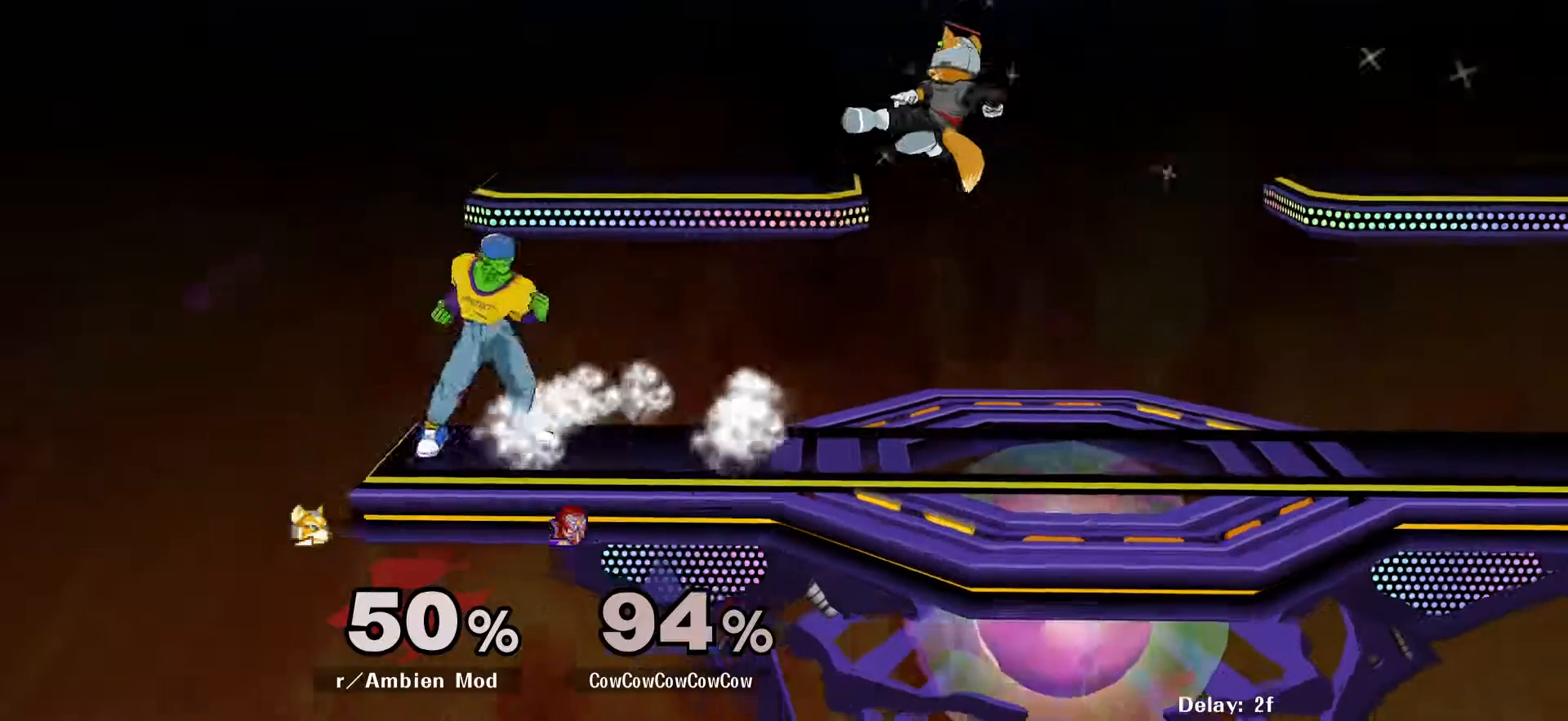
{"buttons": ["Z", "DPAD_DOWN", "DPAD_RIGHT"], "events": [[17, "DPAD_RIGHT", "up"], [67, "Y", "down"], [83, "Y", "up"], [250, "C_RIGHT", "down"], [400, "DPAD_RIGHT", "down"], [417, "C_RIGHT", "up"], [483, "DPAD_DOWN", "down"], [500, "Z", "down"]]}
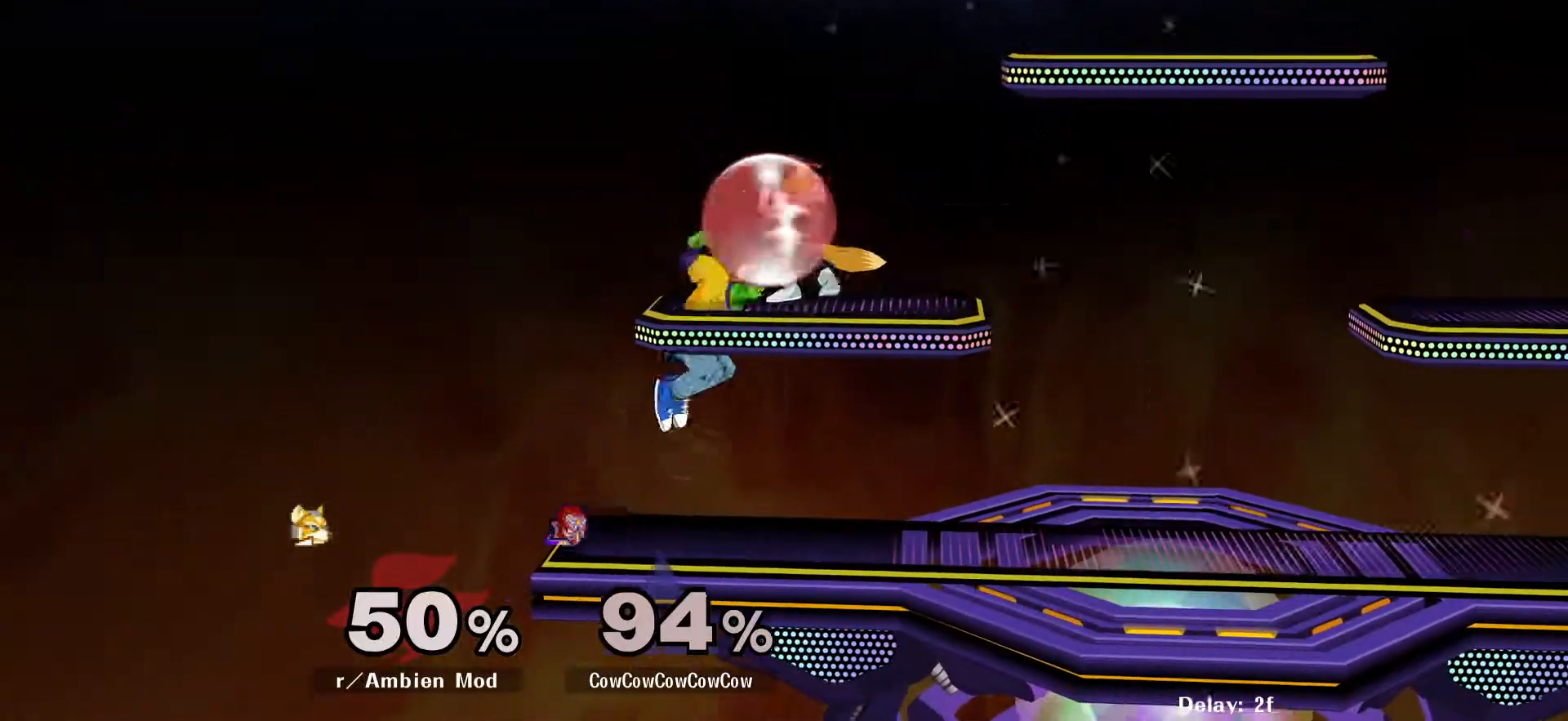
{"buttons": ["L1", "DPAD_RIGHT", "C_RIGHT"], "events": [[50, "Z", "up"], [83, "DPAD_DOWN", "up"], [150, "DPAD_DOWN", "down"], [150, "Z", "down"], [267, "Z", "up"], [300, "DPAD_DOWN", "up"], [300, "DPAD_RIGHT", "up"], [367, "DPAD_RIGHT", "down"], [400, "L1", "down"], [467, "C_RIGHT", "down"]]}
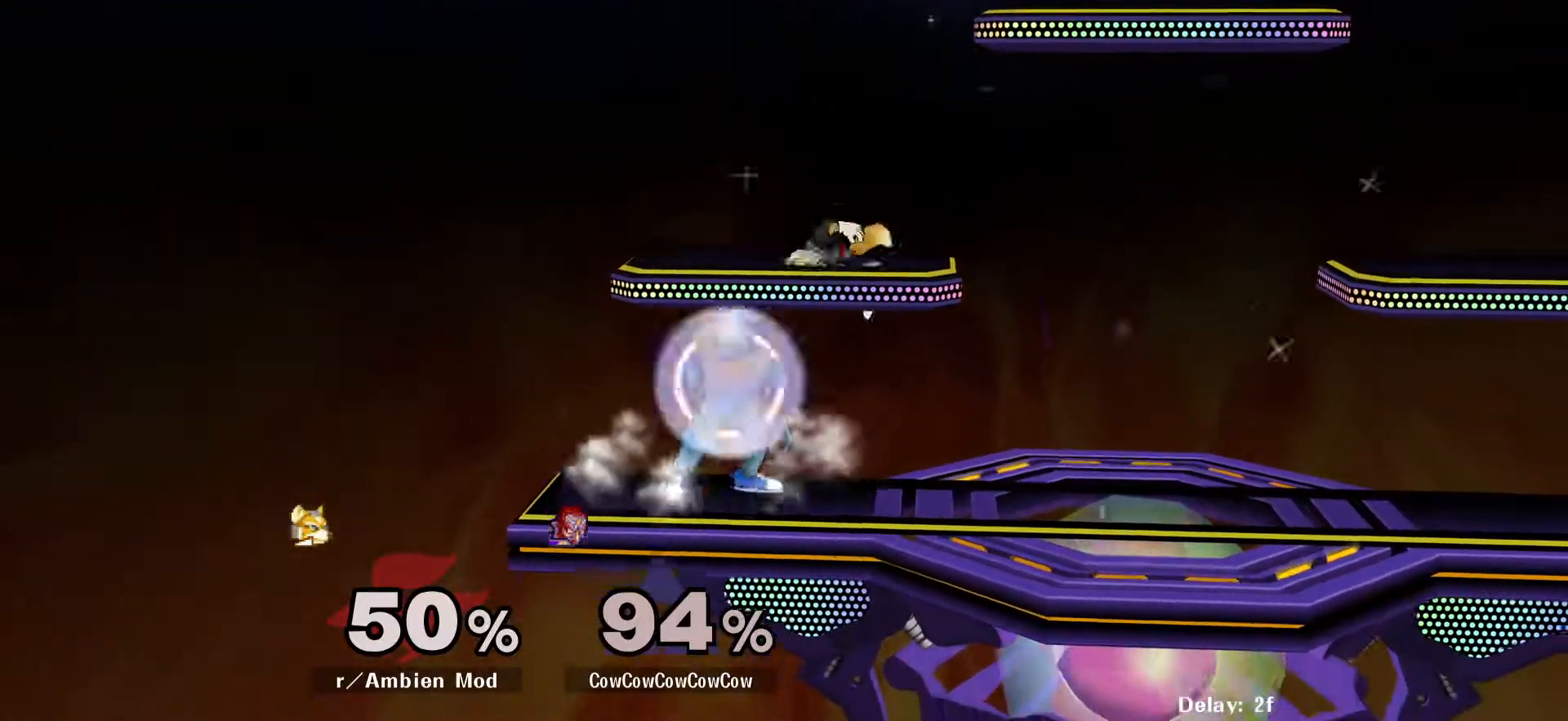
{"buttons": [], "events": [[317, "C_RIGHT", "up"], [333, "DPAD_RIGHT", "up"], [333, "L1", "up"]]}
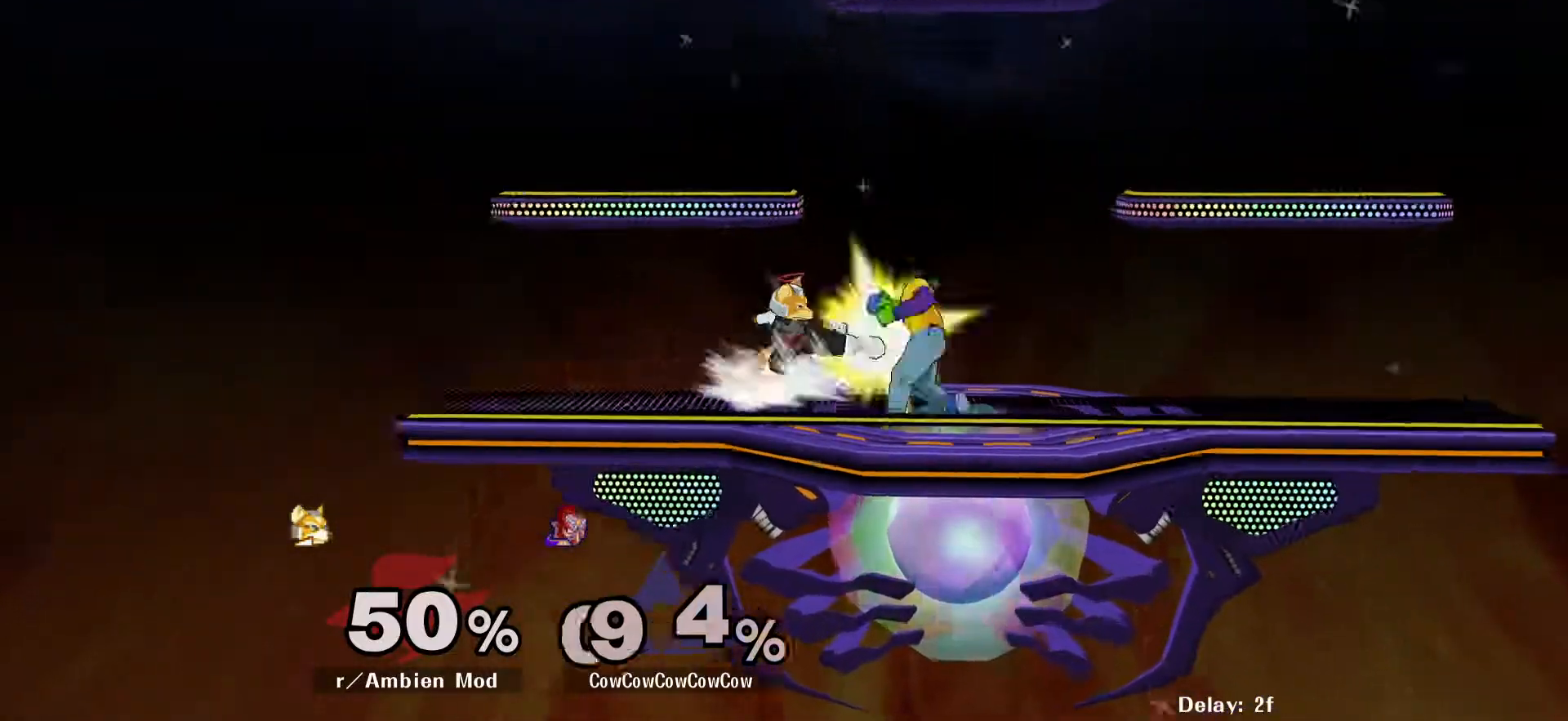
{"buttons": ["DPAD_RIGHT"], "events": [[33, "A", "down"], [100, "A", "up"], [183, "DPAD_DOWN", "down"], [233, "L1", "down"], [317, "DPAD_RIGHT", "down"], [350, "L1", "up"], [383, "DPAD_DOWN", "up"]]}
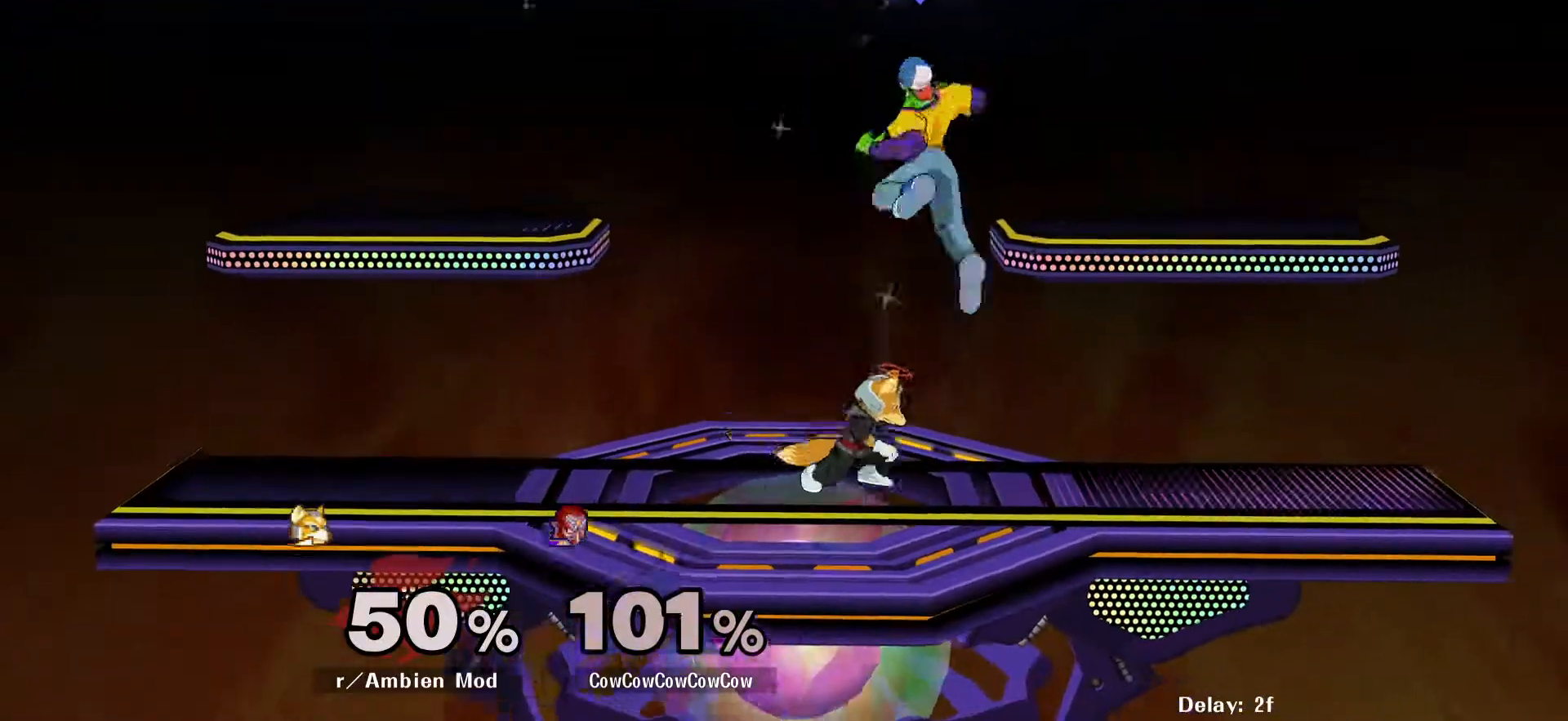
{"buttons": ["DPAD_LEFT"], "events": [[133, "DPAD_RIGHT", "up"], [200, "DPAD_UP", "down"], [233, "DPAD_LEFT", "down"], [333, "DPAD_UP", "up"]]}
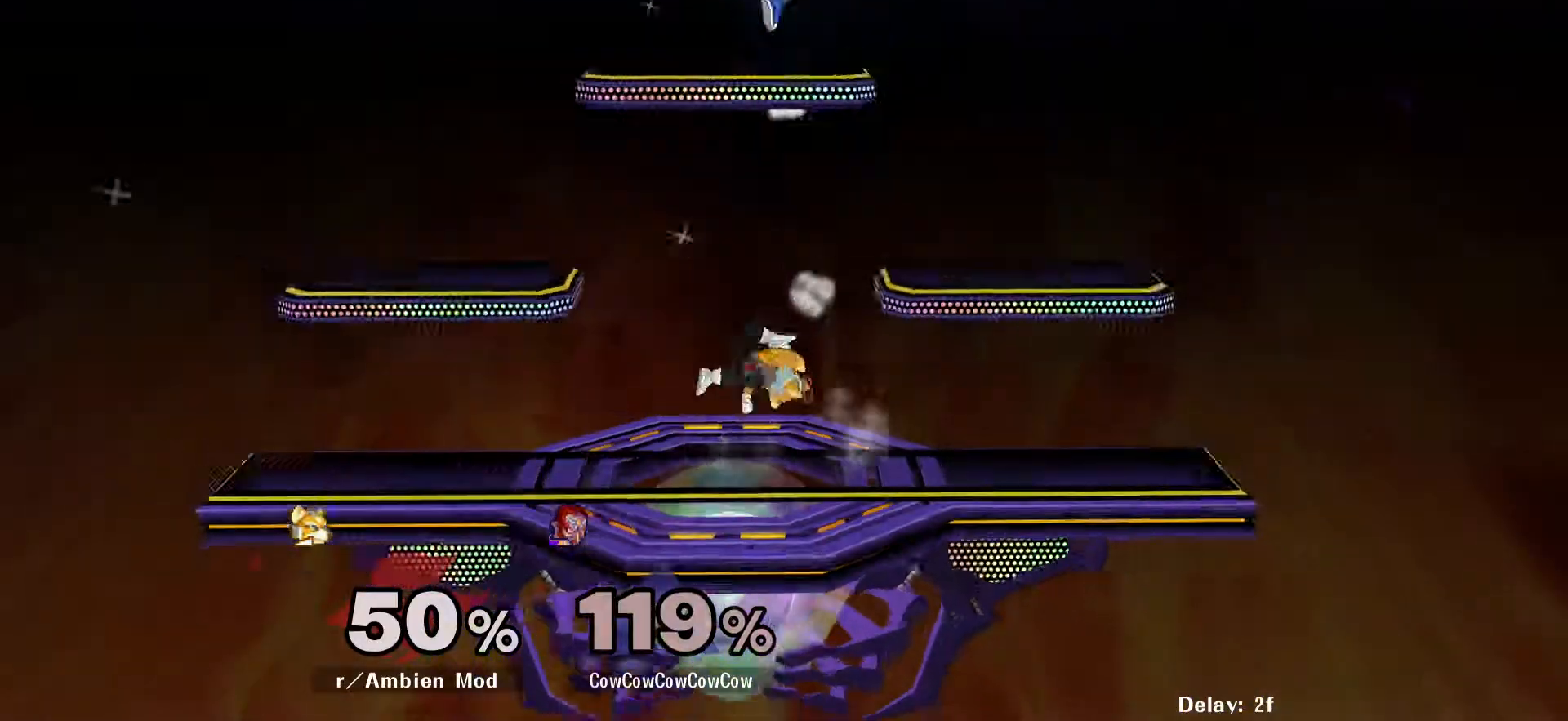
{"buttons": [], "events": [[50, "DPAD_DOWN", "down"], [83, "DPAD_LEFT", "up"], [250, "DPAD_DOWN", "up"]]}